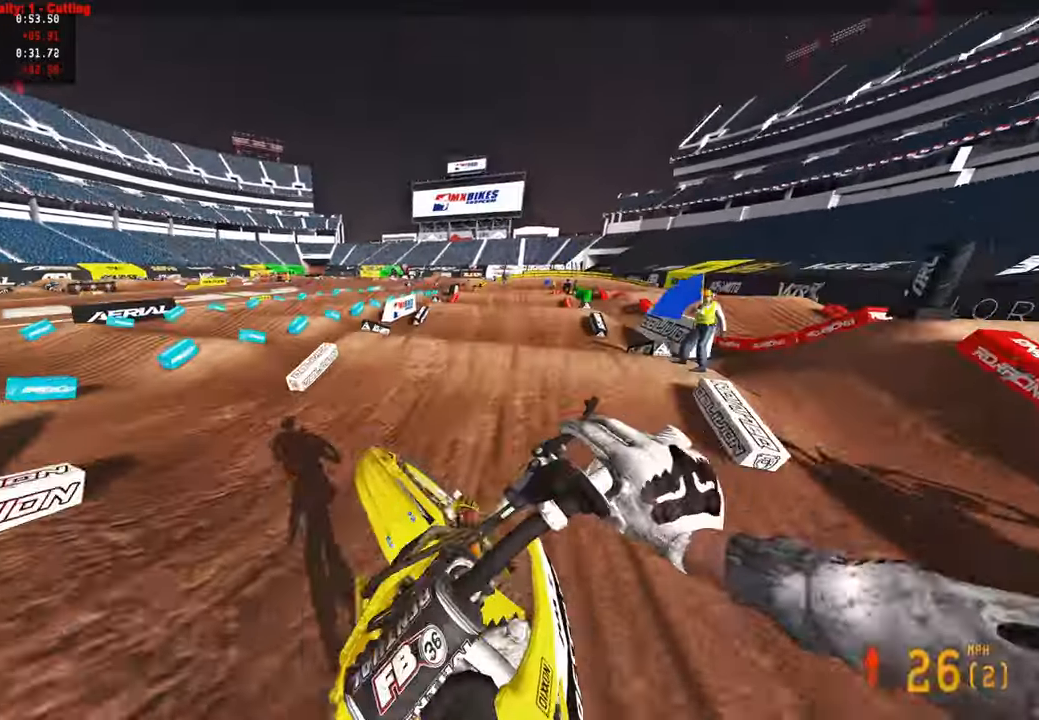
Gameplay with a controller (PlayStation layout); each line is a JSON object with the inputs held at the frame after it. "events" lists button and stick changes between this image and that frame as [ms after this image, input, new state], when the widget could be followed in between.
{"buttons": [], "left_stick": "up-left", "right_stick": "up", "events": [[34, "R3", "up"], [50, "R2", "up"], [117, "left_stick", "up"], [234, "left_stick", "up-left"], [267, "R3", "down"], [267, "right_stick", "up"], [367, "R3", "up"]]}
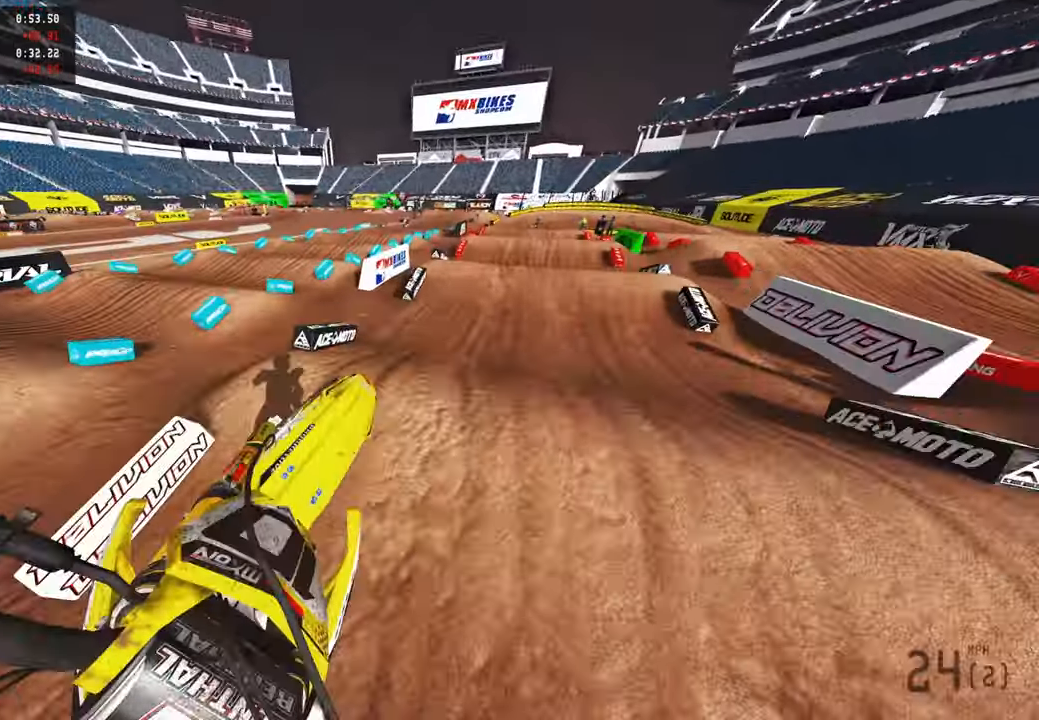
{"buttons": ["R2"], "left_stick": "up", "right_stick": "down-left", "events": [[50, "right_stick", "center"], [134, "R2", "down"], [134, "left_stick", "up"], [184, "right_stick", "down-left"], [267, "R3", "down"], [400, "R3", "up"]]}
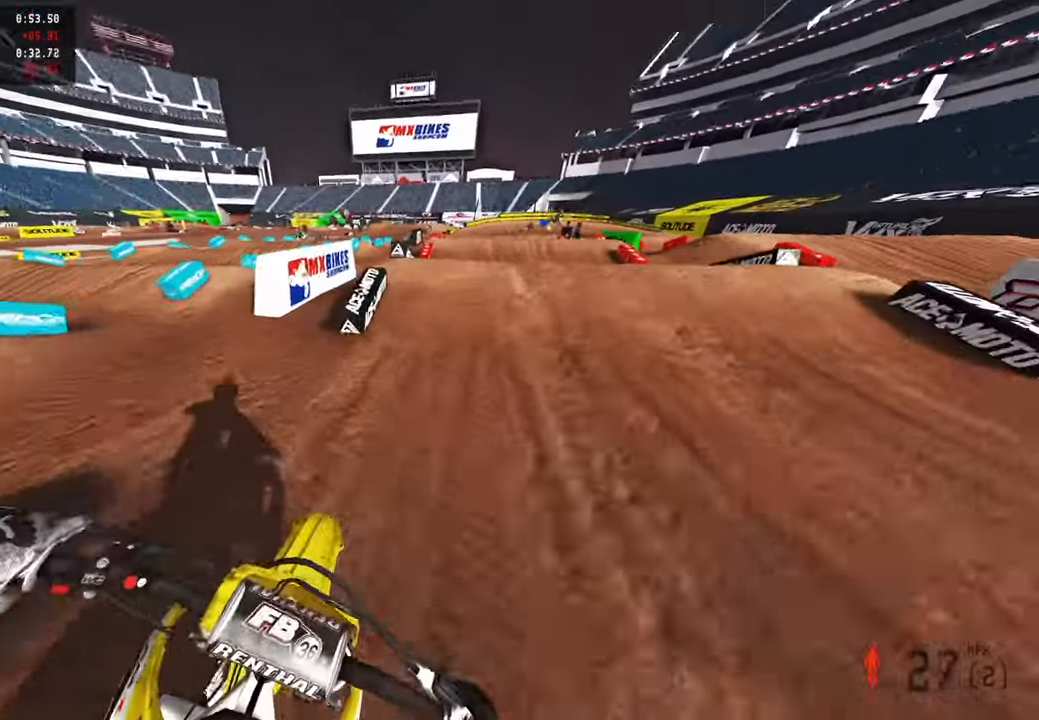
{"buttons": ["R2"], "left_stick": "center", "right_stick": "up", "events": [[184, "left_stick", "center"], [234, "right_stick", "center"], [417, "right_stick", "up"]]}
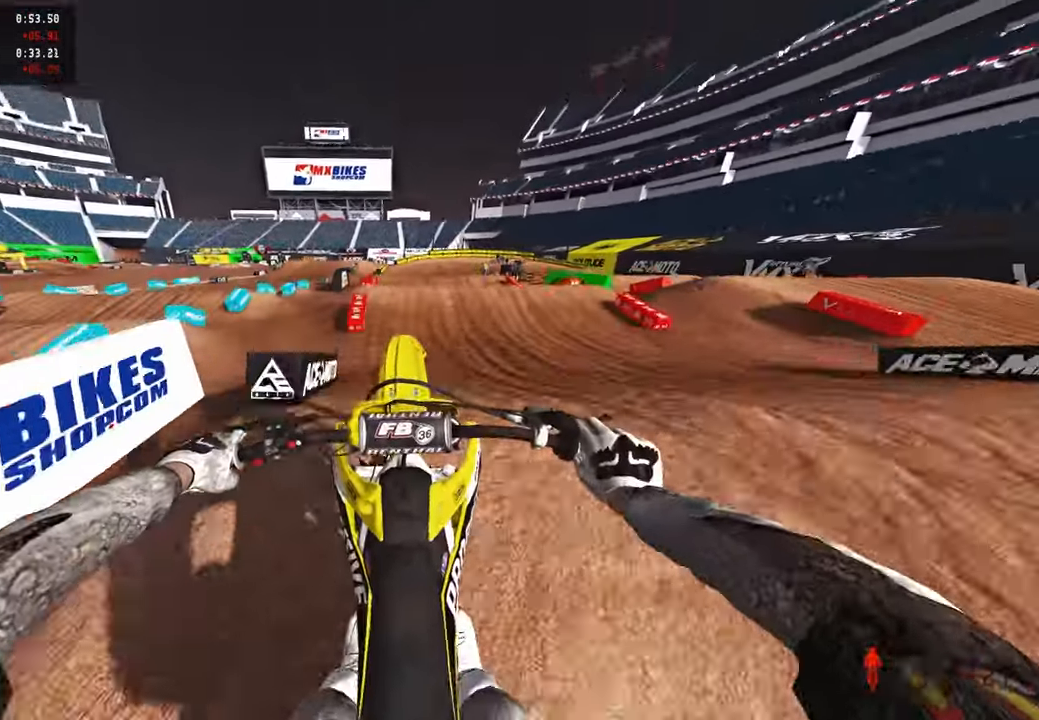
{"buttons": ["R2"], "left_stick": "center", "right_stick": "up", "events": [[17, "R2", "up"], [167, "R2", "down"]]}
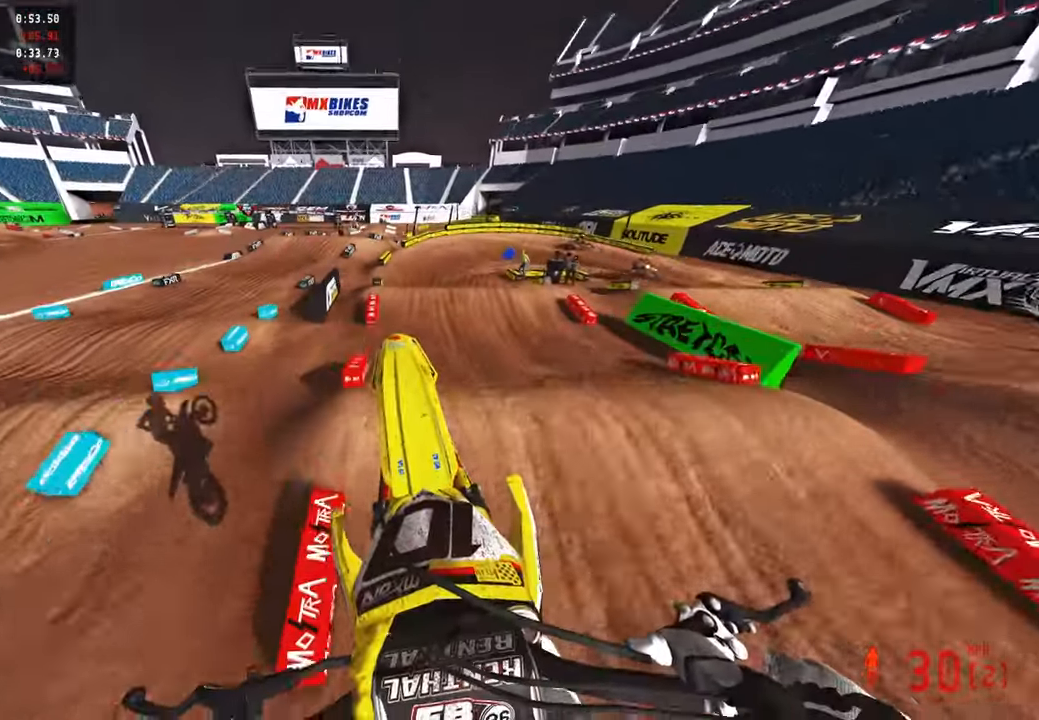
{"buttons": [], "left_stick": "up-left", "right_stick": "up", "events": [[184, "left_stick", "up-right"], [417, "left_stick", "up-left"], [467, "R2", "up"]]}
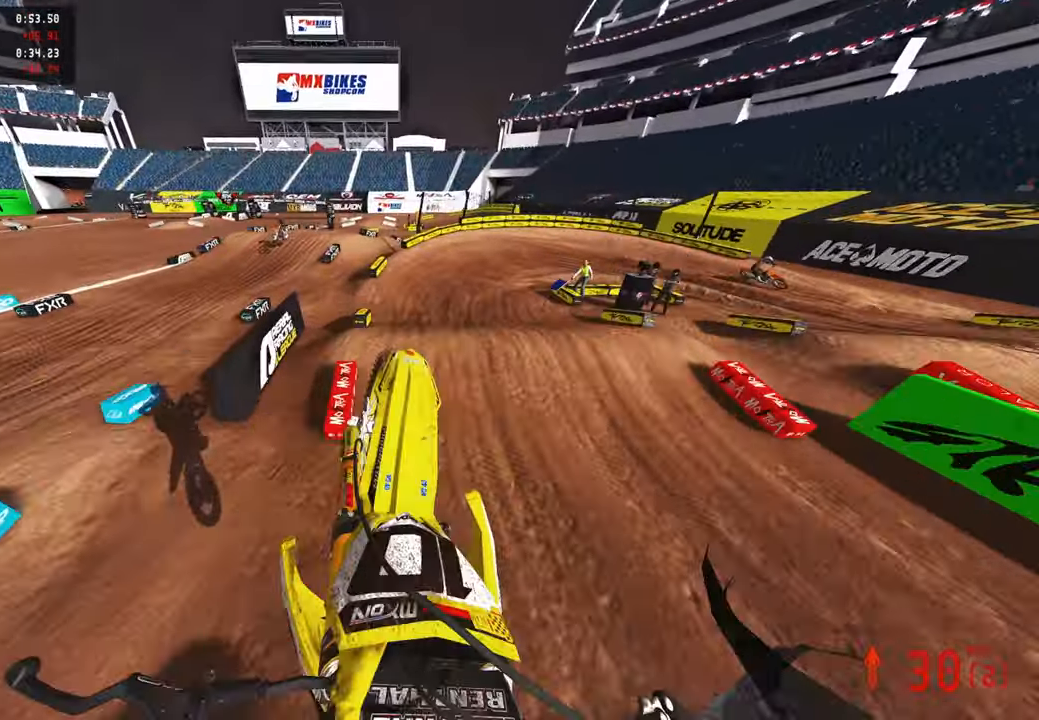
{"buttons": ["R2"], "left_stick": "up-right", "right_stick": "down-left", "events": [[184, "right_stick", "center"], [200, "left_stick", "up"], [334, "right_stick", "down-left"], [384, "left_stick", "up-right"], [400, "R2", "down"]]}
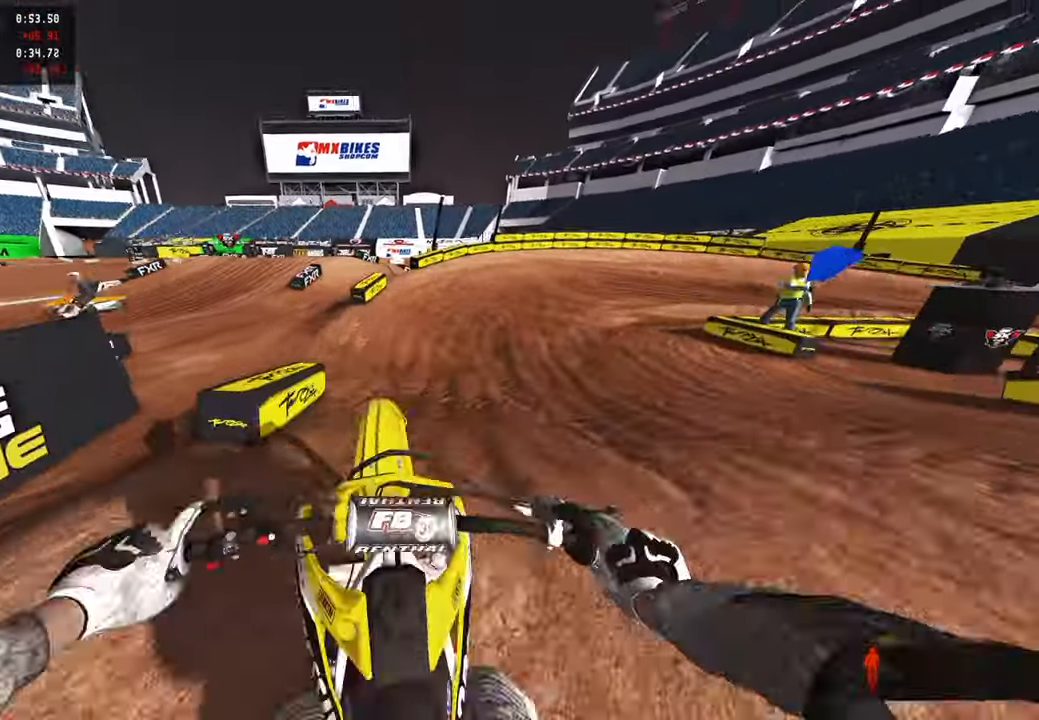
{"buttons": ["R2"], "left_stick": "up-right", "right_stick": "up", "events": [[50, "right_stick", "center"], [117, "right_stick", "up"]]}
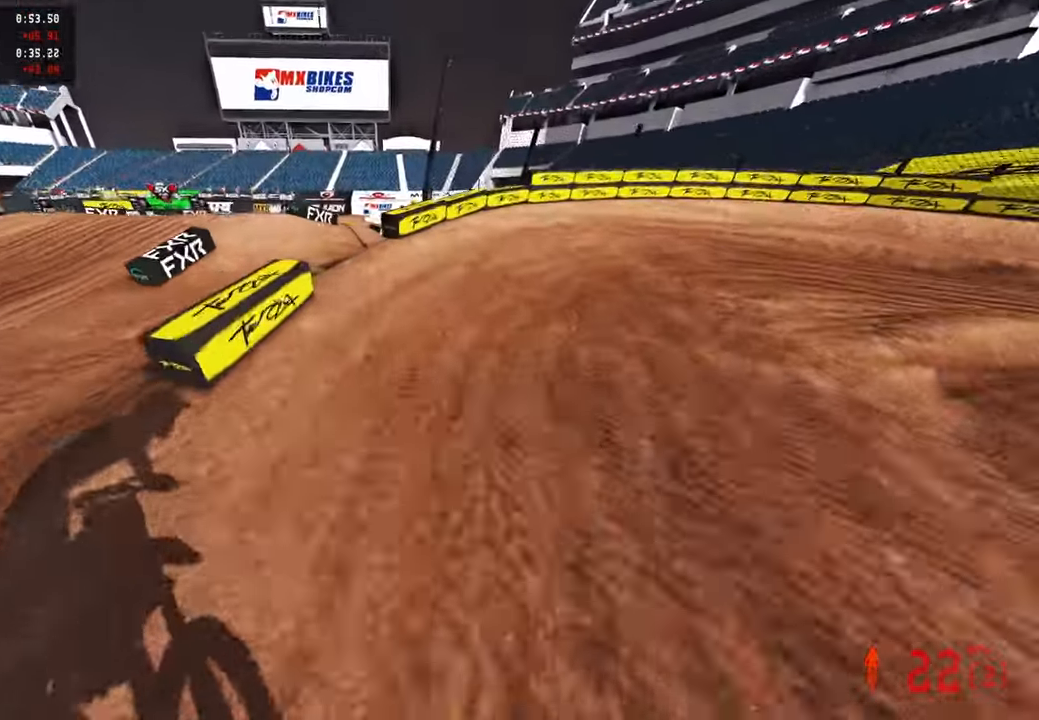
{"buttons": [], "left_stick": "up-right", "right_stick": "up-left", "events": [[50, "R3", "down"], [134, "R3", "up"], [167, "R2", "up"], [284, "right_stick", "up-left"], [334, "L2", "down"], [450, "L2", "up"]]}
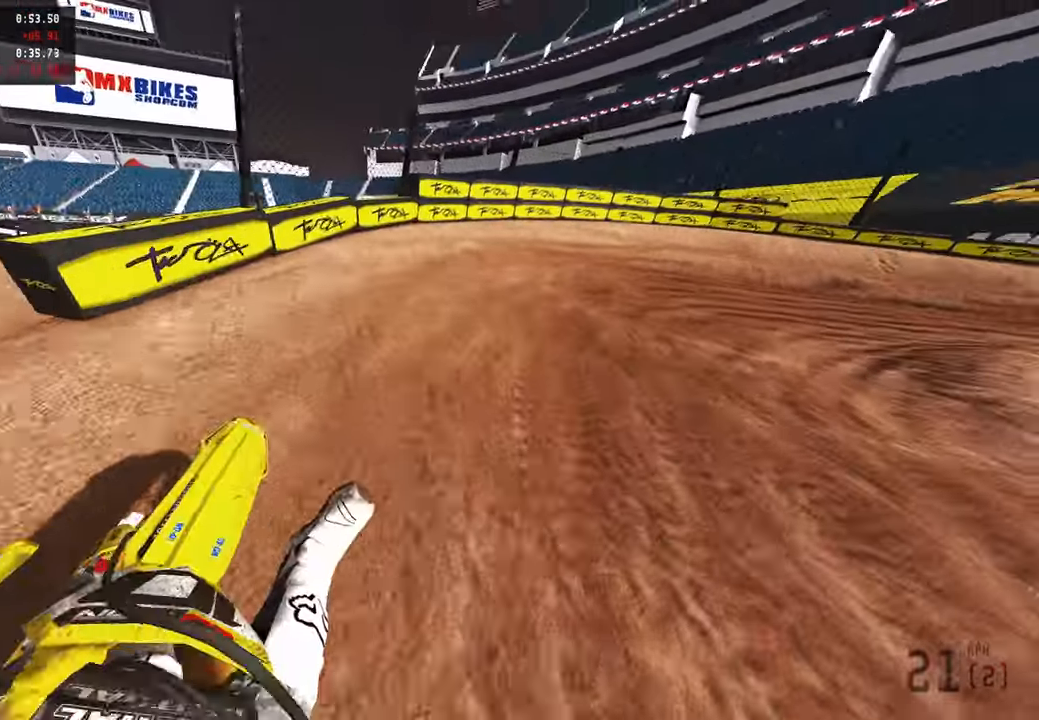
{"buttons": ["R2"], "left_stick": "up-right", "right_stick": "center", "events": [[17, "R2", "down"], [267, "right_stick", "center"], [333, "TOUCHPAD", "down"], [450, "TOUCHPAD", "up"]]}
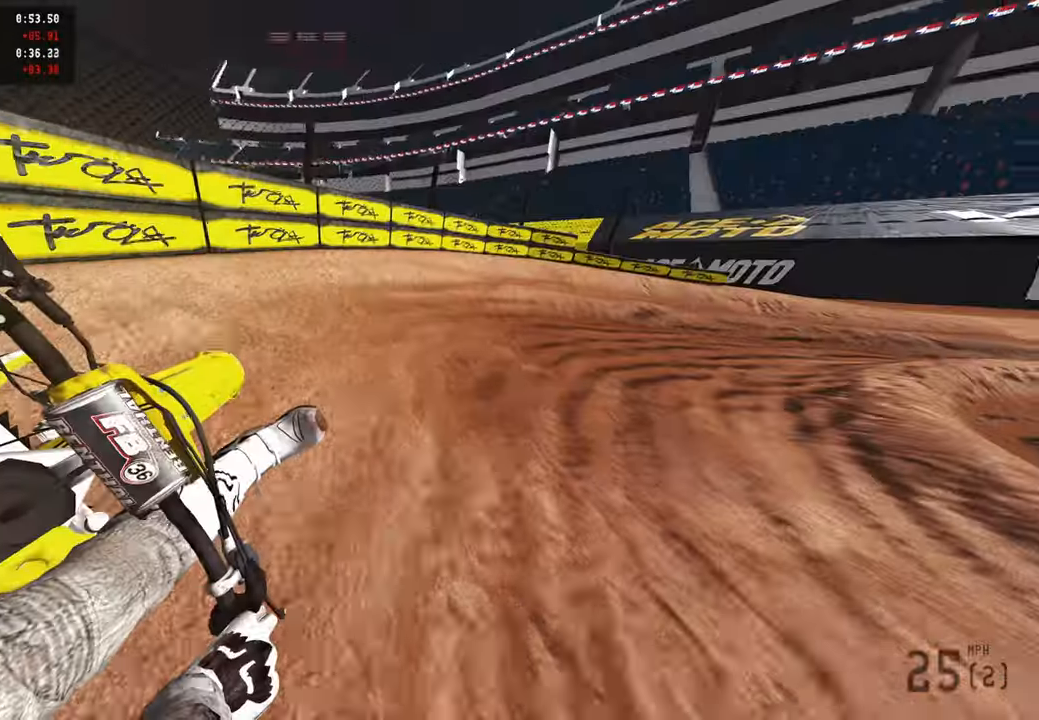
{"buttons": ["R2"], "left_stick": "up-right", "right_stick": "left", "events": [[33, "R2", "up"], [133, "R2", "down"], [166, "right_stick", "up-left"], [266, "right_stick", "left"], [283, "R2", "up"], [466, "R2", "down"]]}
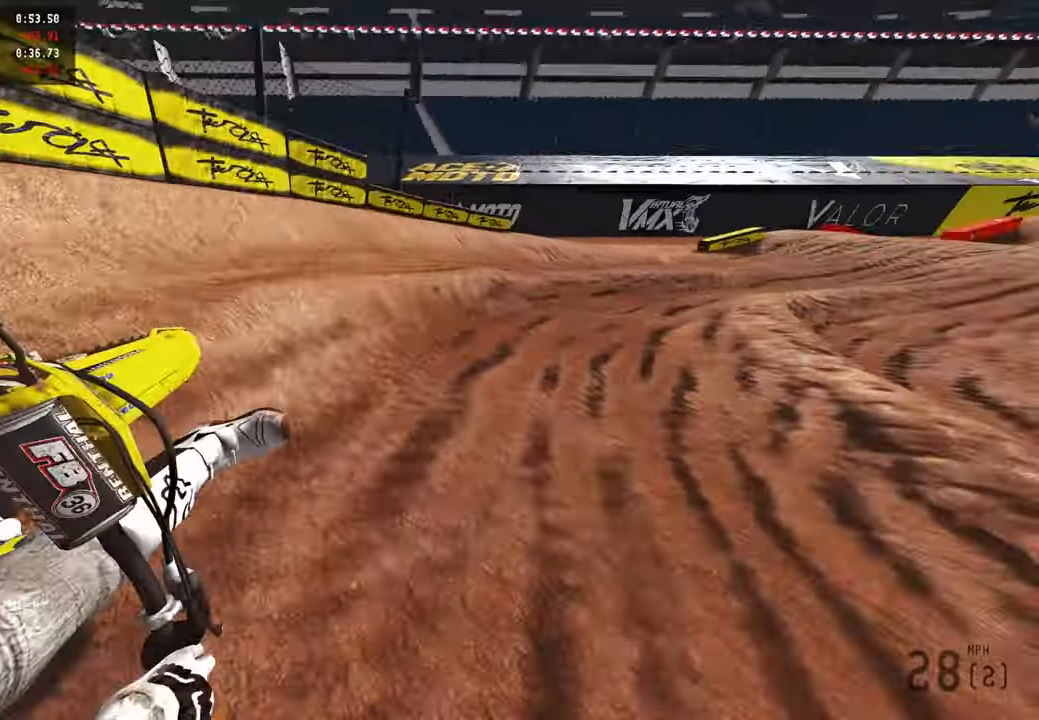
{"buttons": ["R2"], "left_stick": "up-right", "right_stick": "up-left", "events": [[16, "right_stick", "up-left"]]}
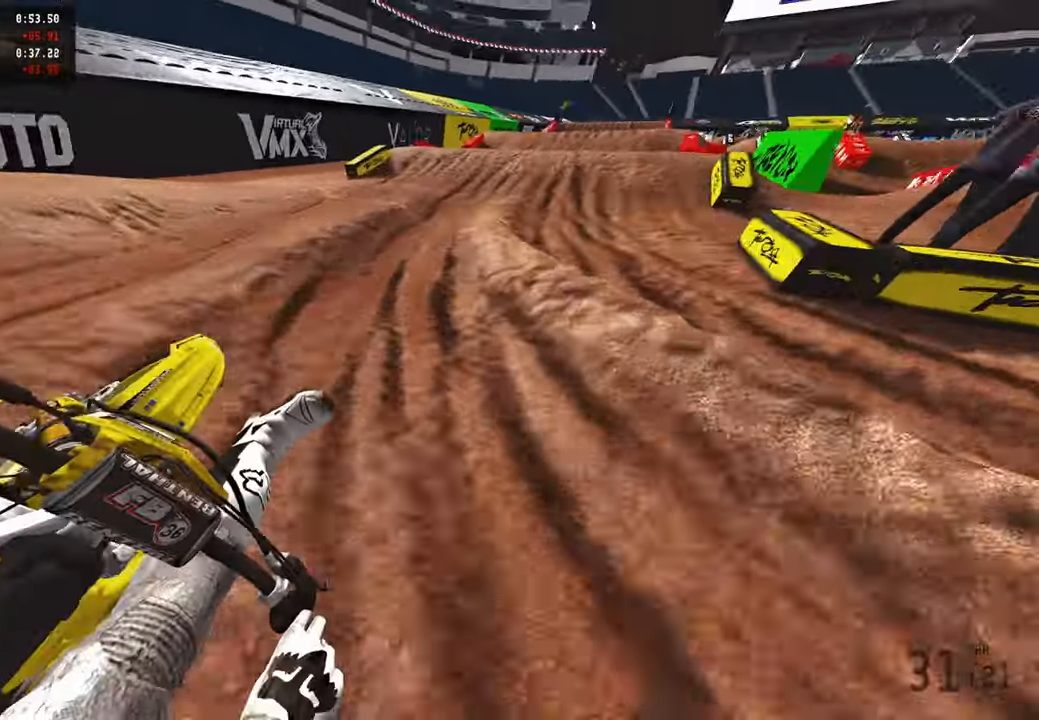
{"buttons": ["R2"], "left_stick": "up", "right_stick": "up", "events": [[66, "R3", "down"], [66, "left_stick", "up"], [200, "R3", "up"], [300, "right_stick", "up"]]}
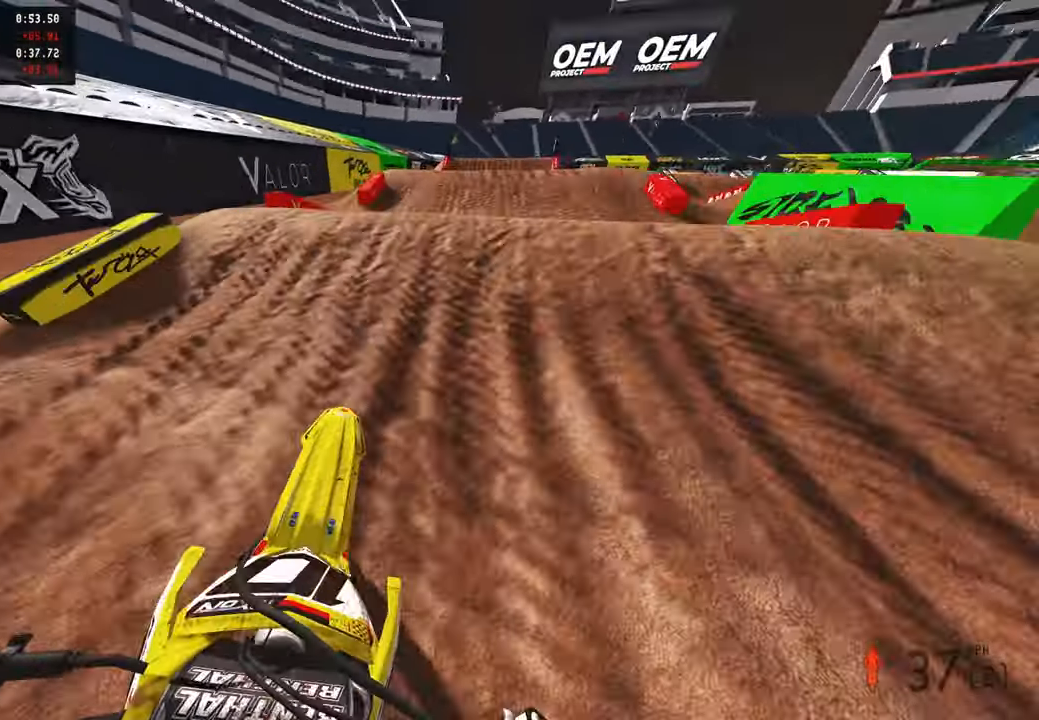
{"buttons": [], "left_stick": "up-left", "right_stick": "down-left", "events": [[83, "right_stick", "center"], [150, "R3", "down"], [166, "right_stick", "down-left"], [200, "R3", "up"], [283, "R3", "down"], [300, "left_stick", "up-left"], [383, "R3", "up"], [500, "R2", "up"]]}
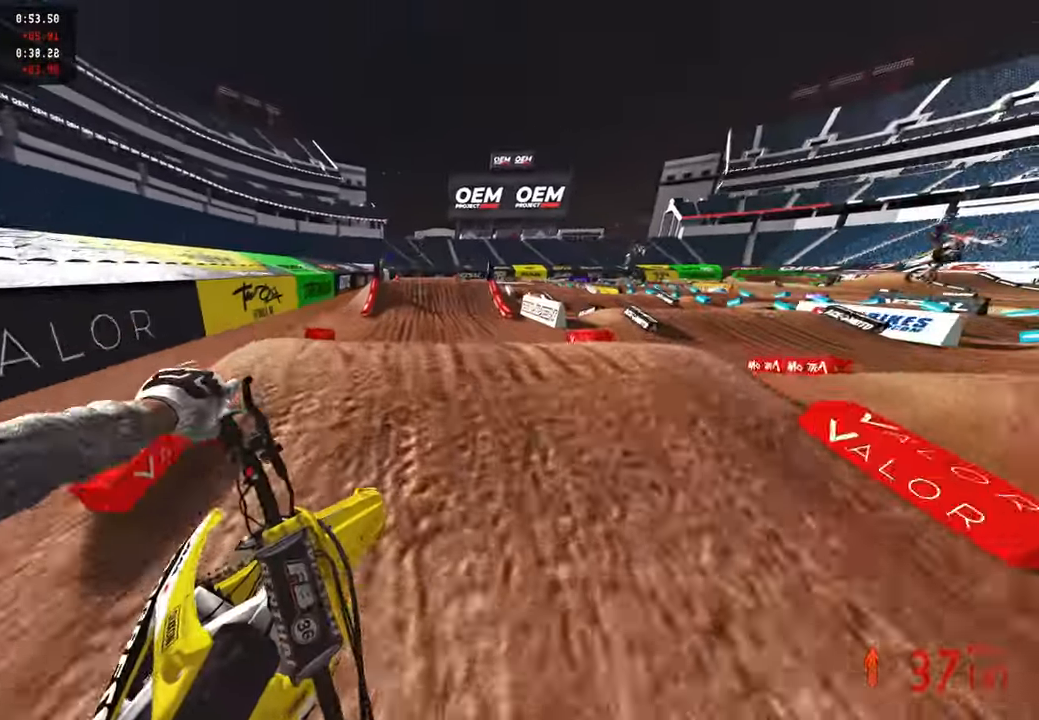
{"buttons": ["R2"], "left_stick": "center", "right_stick": "up", "events": [[33, "right_stick", "down"], [216, "right_stick", "center"], [283, "R2", "down"], [316, "right_stick", "up"], [483, "left_stick", "center"]]}
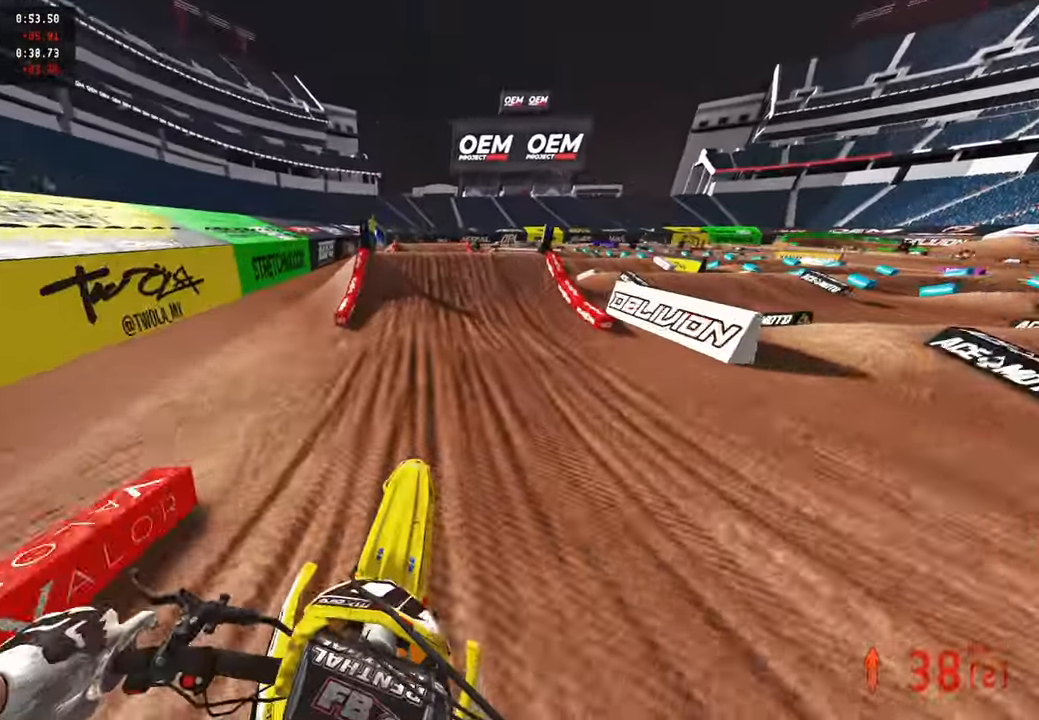
{"buttons": ["R2"], "left_stick": "center", "right_stick": "center", "events": [[300, "right_stick", "center"]]}
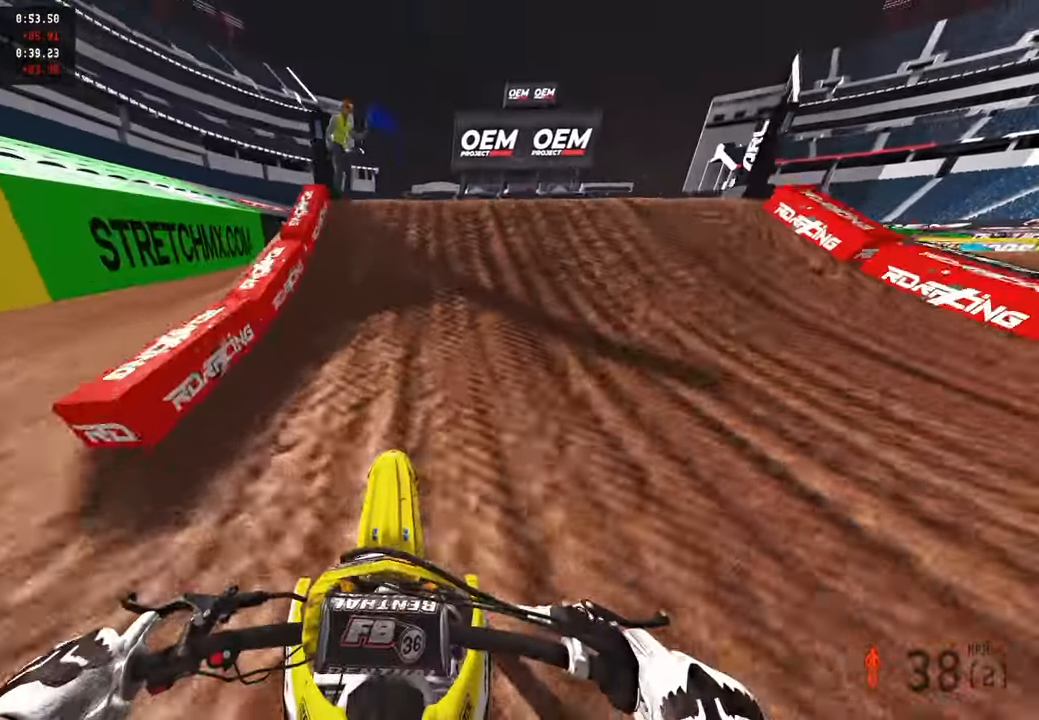
{"buttons": ["R2"], "left_stick": "center", "right_stick": "center", "events": [[100, "right_stick", "up-right"], [250, "left_stick", "up-right"], [283, "R3", "down"], [416, "R3", "up"], [433, "right_stick", "center"], [466, "left_stick", "center"]]}
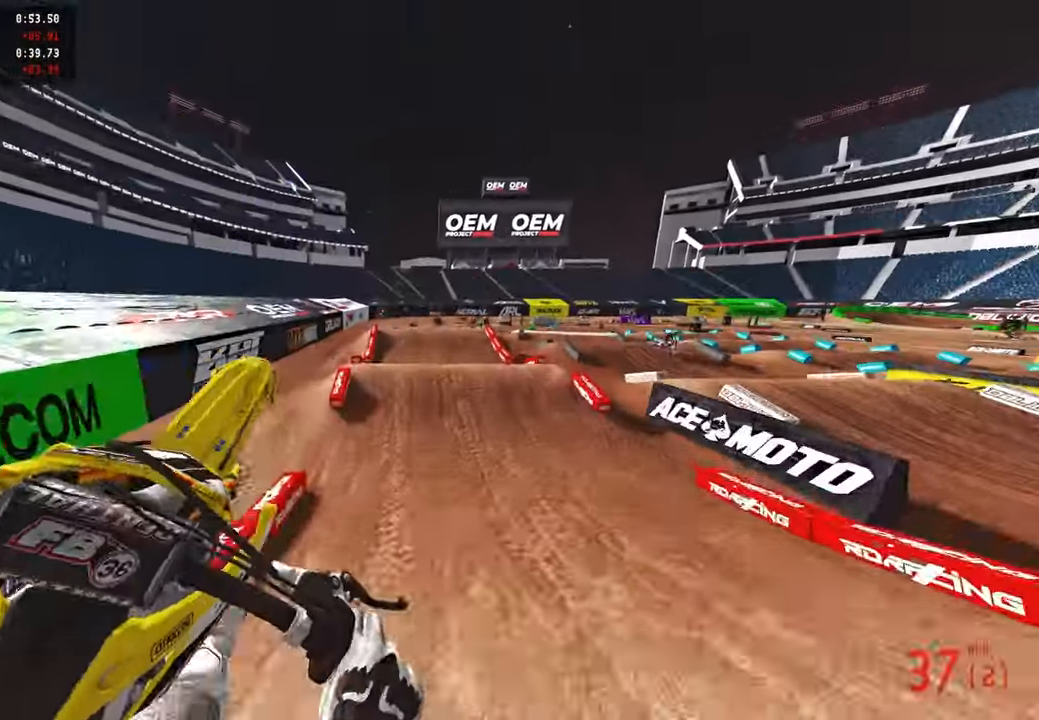
{"buttons": ["R2", "TOUCHPAD"], "left_stick": "center", "right_stick": "center", "events": [[150, "TOUCHPAD", "down"]]}
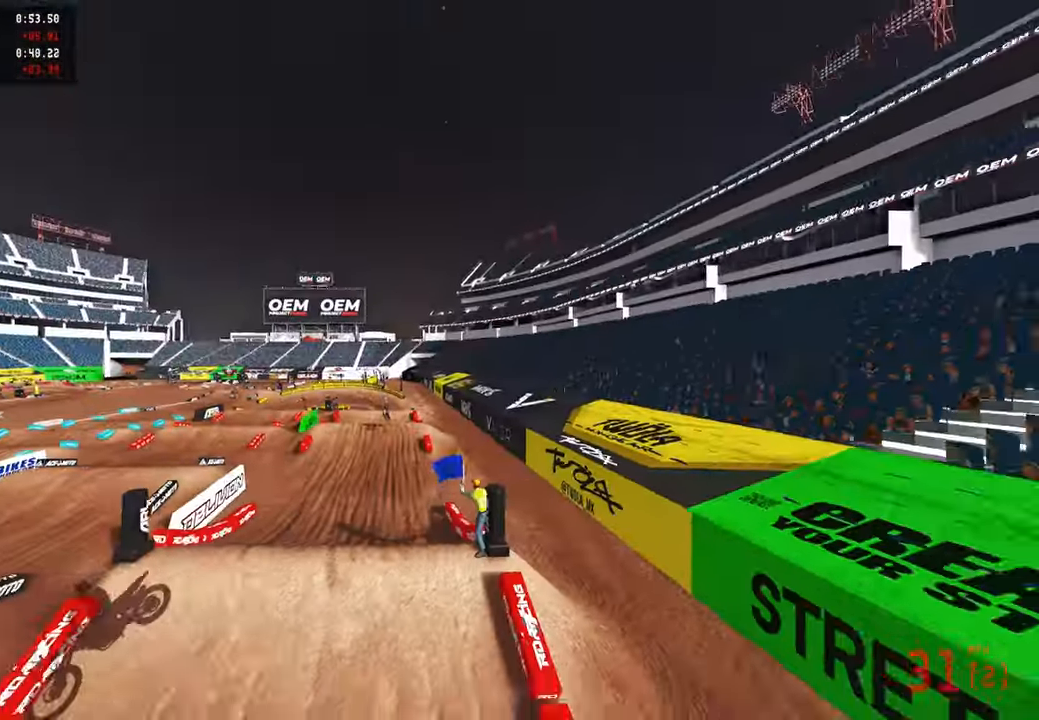
{"buttons": ["R2"], "left_stick": "up-left", "right_stick": "center", "events": [[166, "TOUCHPAD", "up"], [250, "R2", "up"], [266, "R1", "down"], [283, "left_stick", "up-left"], [316, "R2", "down"], [383, "R1", "up"]]}
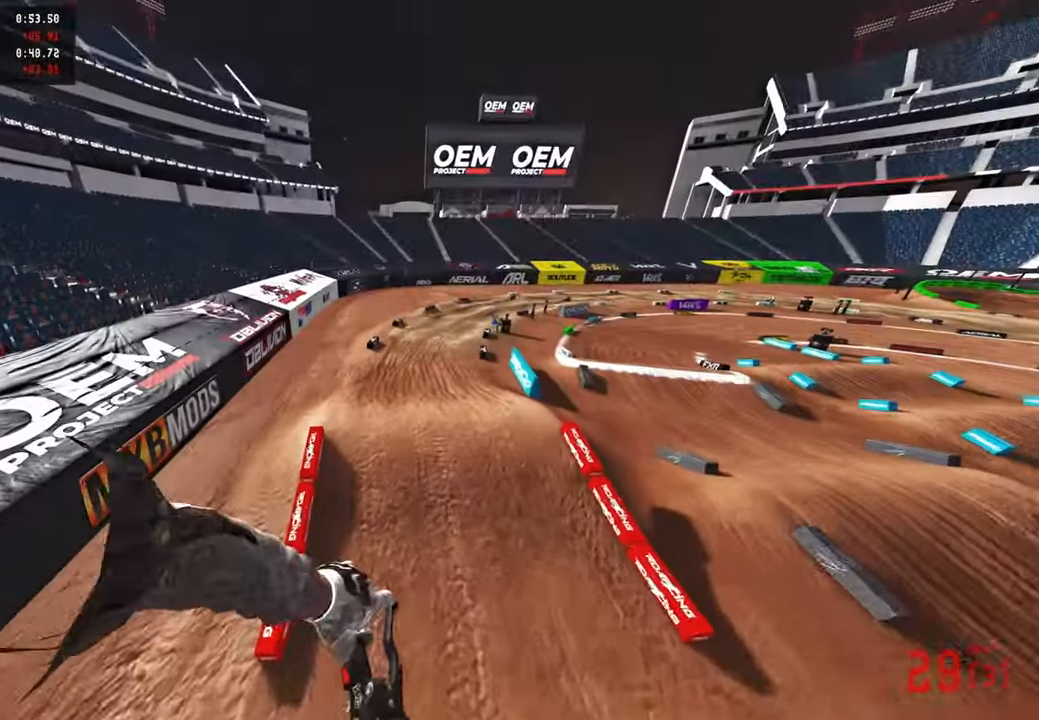
{"buttons": ["R2"], "left_stick": "up", "right_stick": "up", "events": [[66, "R3", "down"], [66, "right_stick", "up"], [166, "left_stick", "up"], [183, "R3", "up"]]}
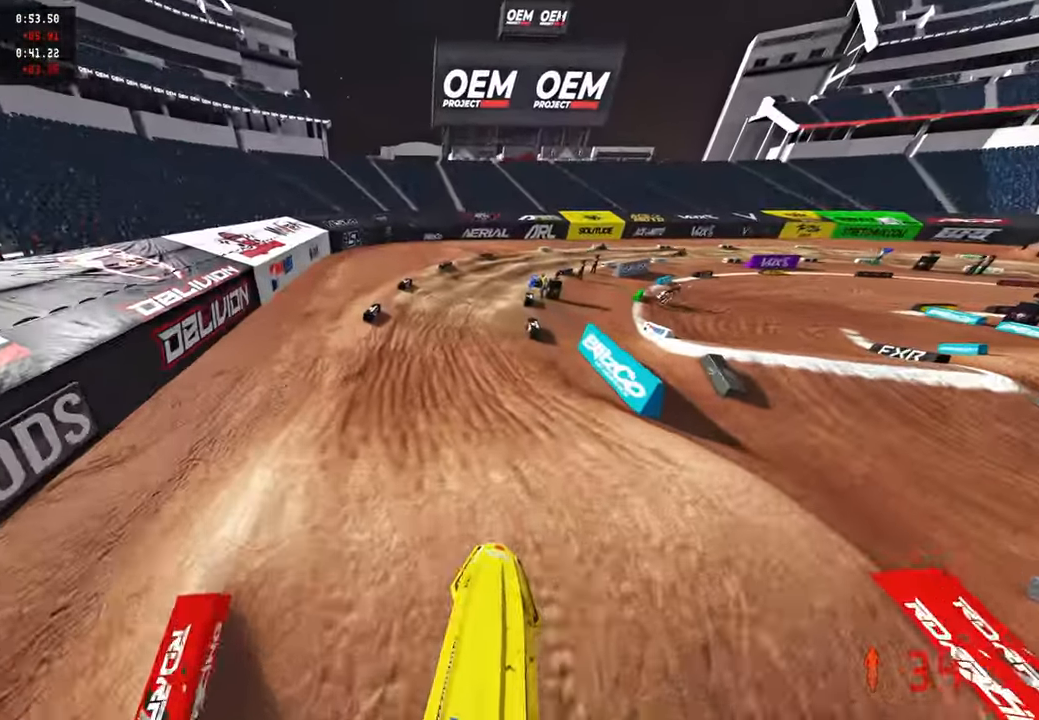
{"buttons": ["R2"], "left_stick": "up", "right_stick": "center", "events": [[200, "right_stick", "center"], [400, "R3", "down"], [484, "R3", "up"]]}
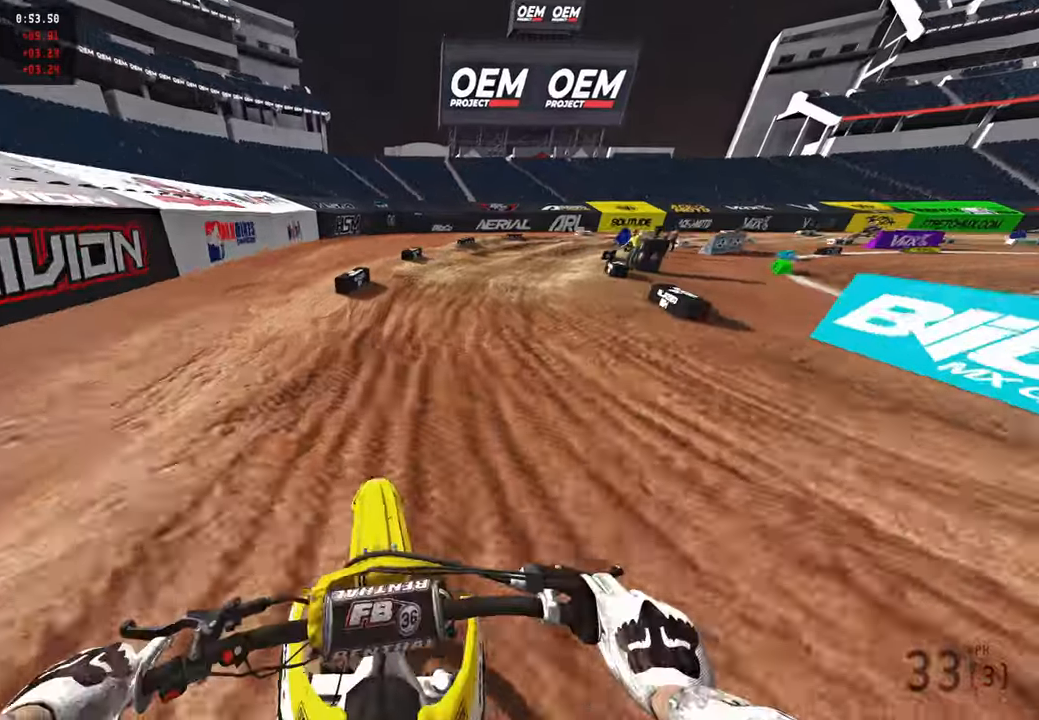
{"buttons": ["R2"], "left_stick": "up-right", "right_stick": "up-left", "events": [[317, "R3", "down"], [334, "left_stick", "up-right"], [417, "R3", "up"], [434, "right_stick", "up-left"]]}
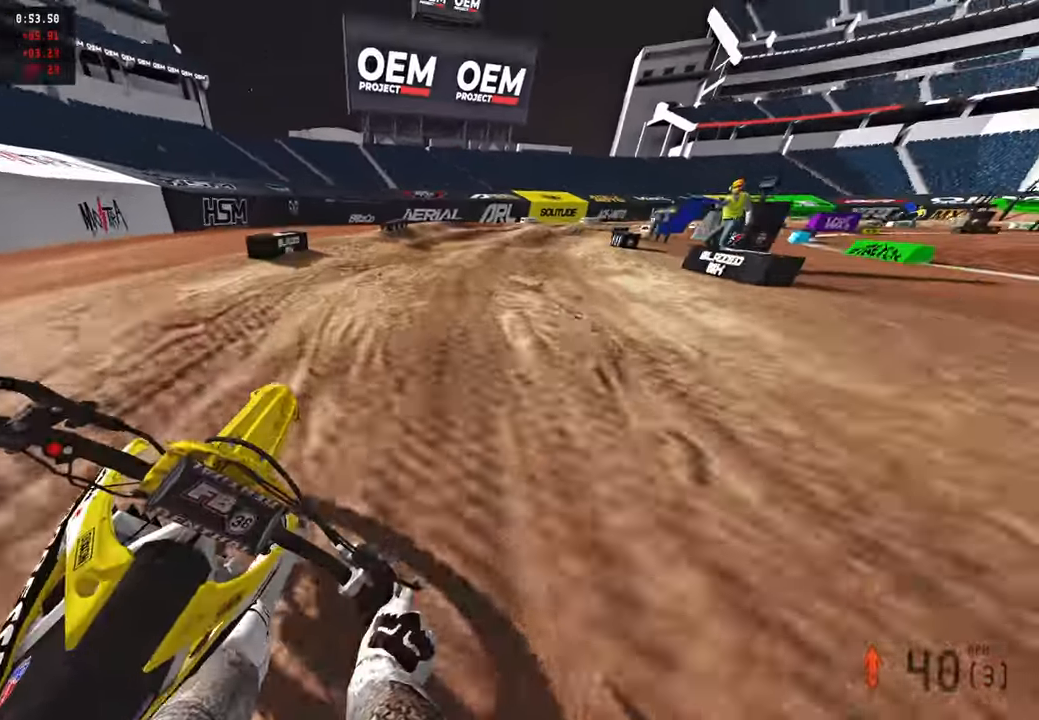
{"buttons": ["R2"], "left_stick": "up-right", "right_stick": "up-left", "events": [[167, "R2", "up"], [250, "R2", "down"]]}
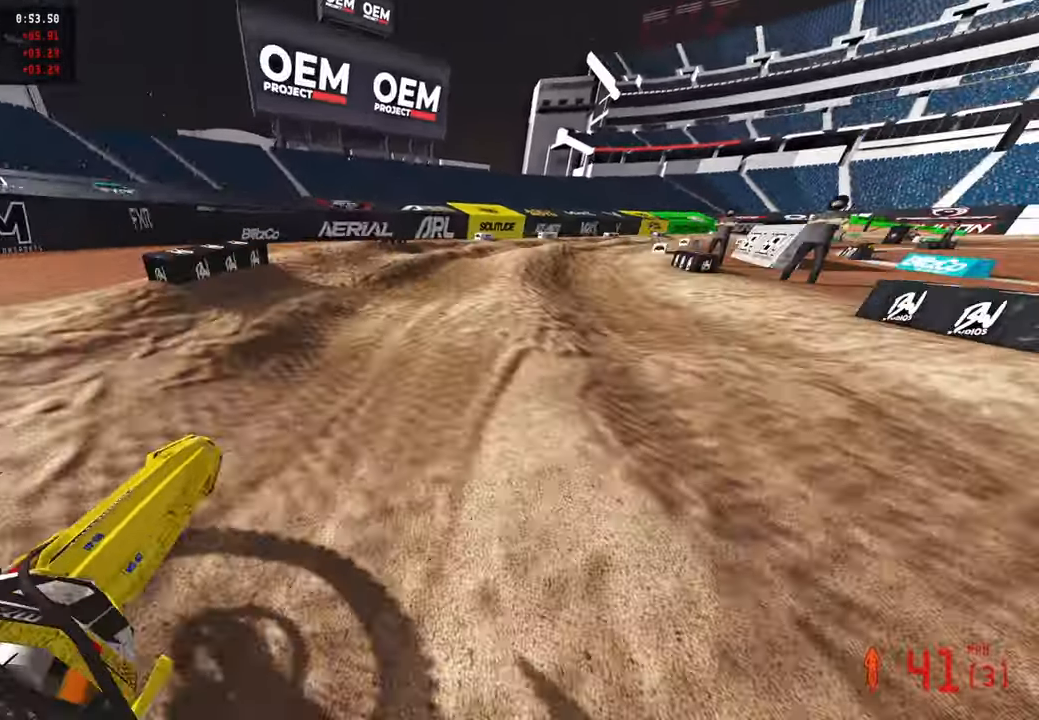
{"buttons": ["R2"], "left_stick": "up-right", "right_stick": "up-left", "events": [[217, "R1", "down"], [300, "R1", "up"]]}
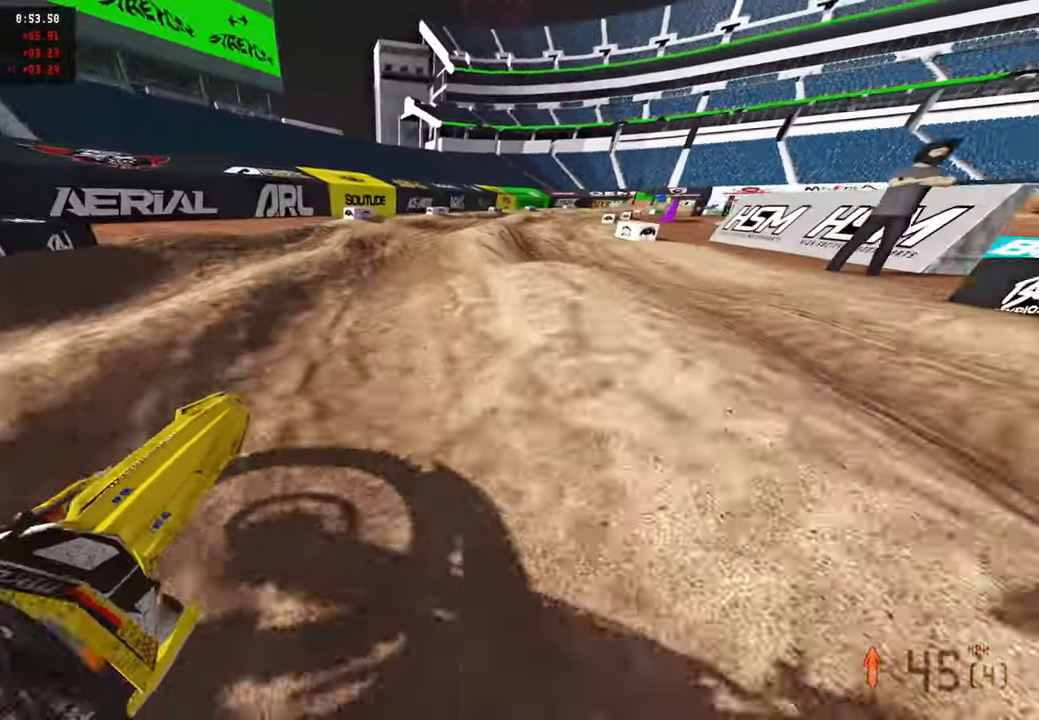
{"buttons": ["R2"], "left_stick": "up-right", "right_stick": "up-left", "events": [[50, "R2", "up"], [117, "R2", "down"]]}
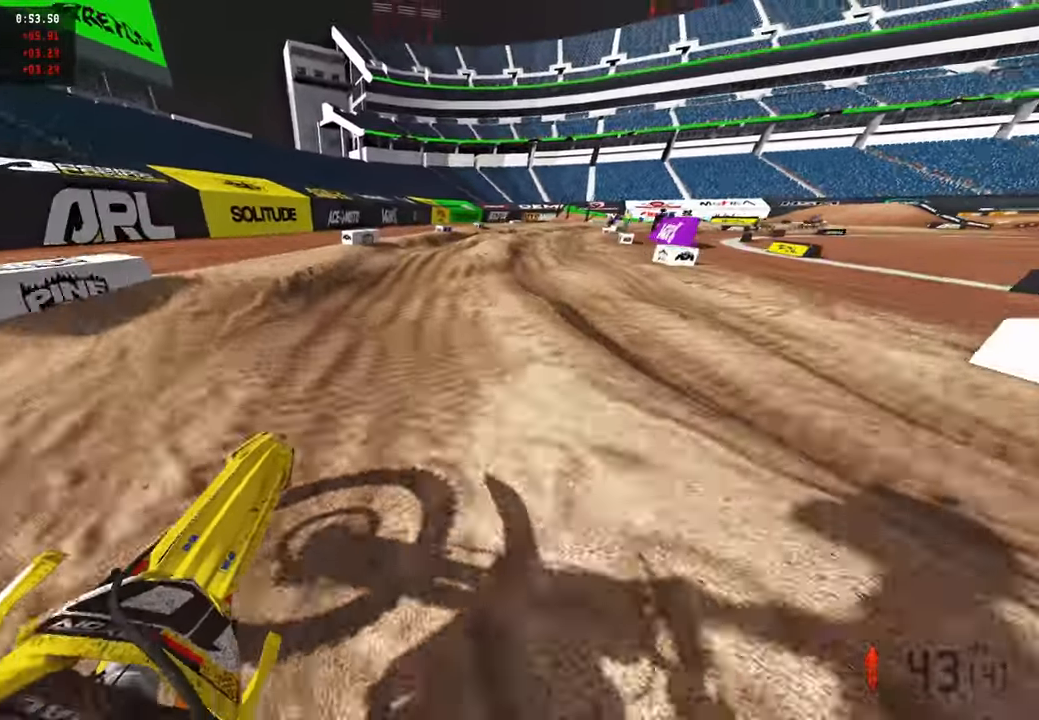
{"buttons": ["R2"], "left_stick": "up-right", "right_stick": "center", "events": [[350, "L1", "down"], [350, "R2", "up"], [417, "L1", "up"], [450, "right_stick", "center"], [467, "R2", "down"]]}
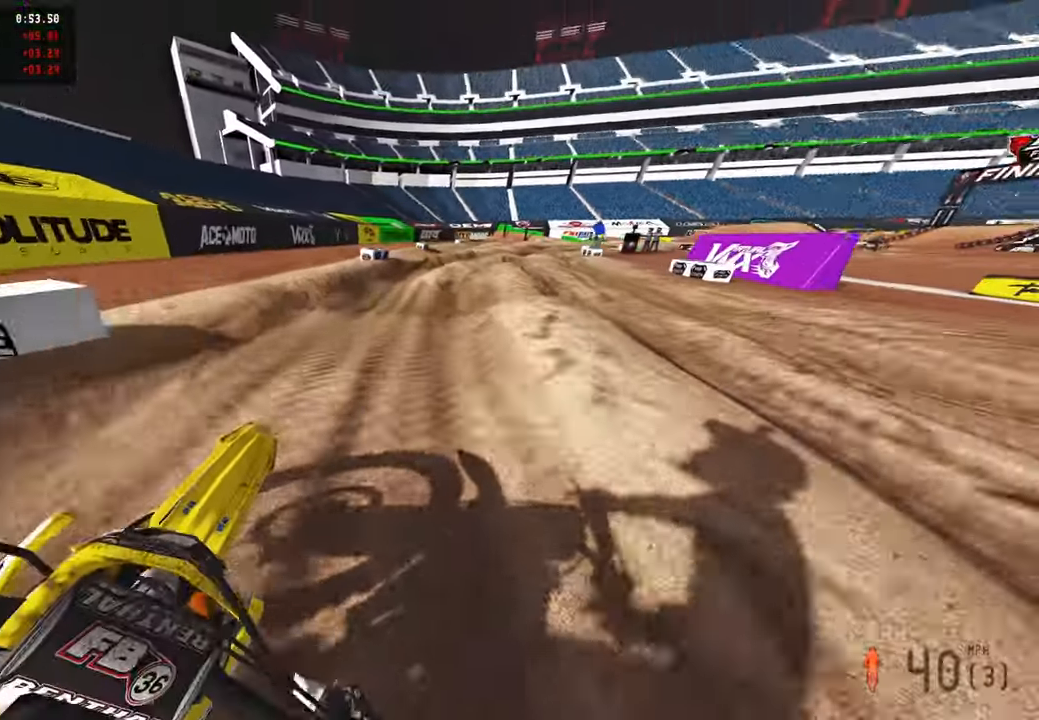
{"buttons": ["R2"], "left_stick": "up-right", "right_stick": "up-left", "events": [[17, "right_stick", "left"], [84, "R2", "up"], [134, "R2", "down"], [234, "R2", "up"], [300, "right_stick", "center"], [350, "right_stick", "up-left"], [417, "R2", "down"]]}
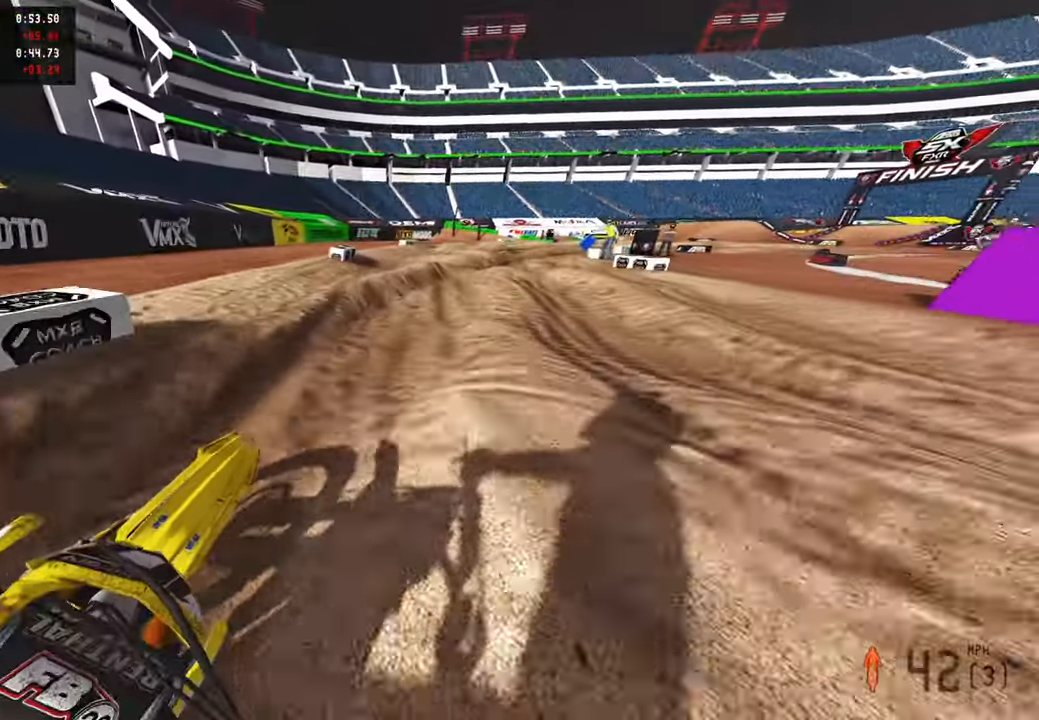
{"buttons": ["R2"], "left_stick": "up-right", "right_stick": "up-left", "events": [[334, "R2", "up"], [417, "R2", "down"]]}
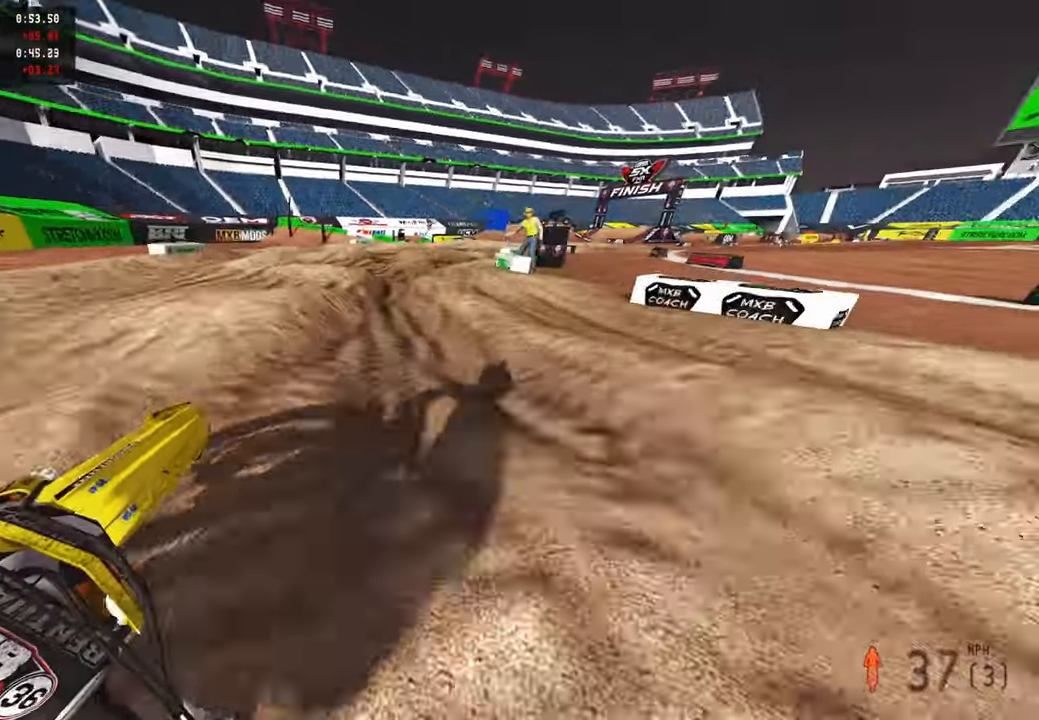
{"buttons": ["R2"], "left_stick": "up-right", "right_stick": "center", "events": [[150, "R2", "up"], [250, "R2", "down"], [367, "right_stick", "center"]]}
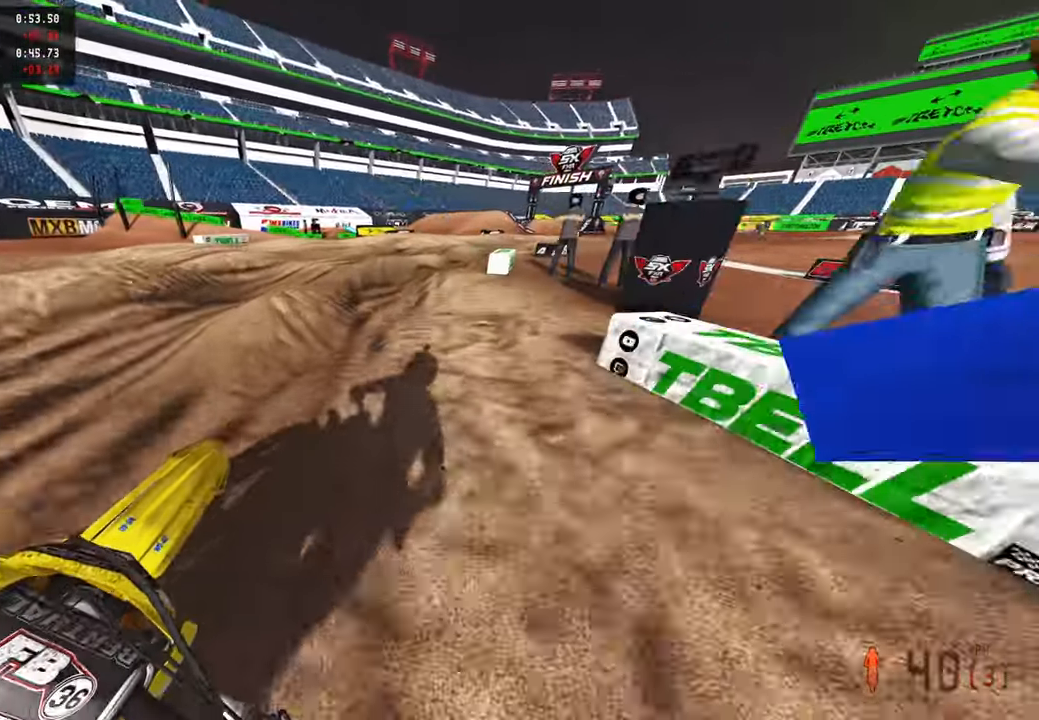
{"buttons": ["R2"], "left_stick": "up-right", "right_stick": "up-left", "events": [[84, "right_stick", "up-left"]]}
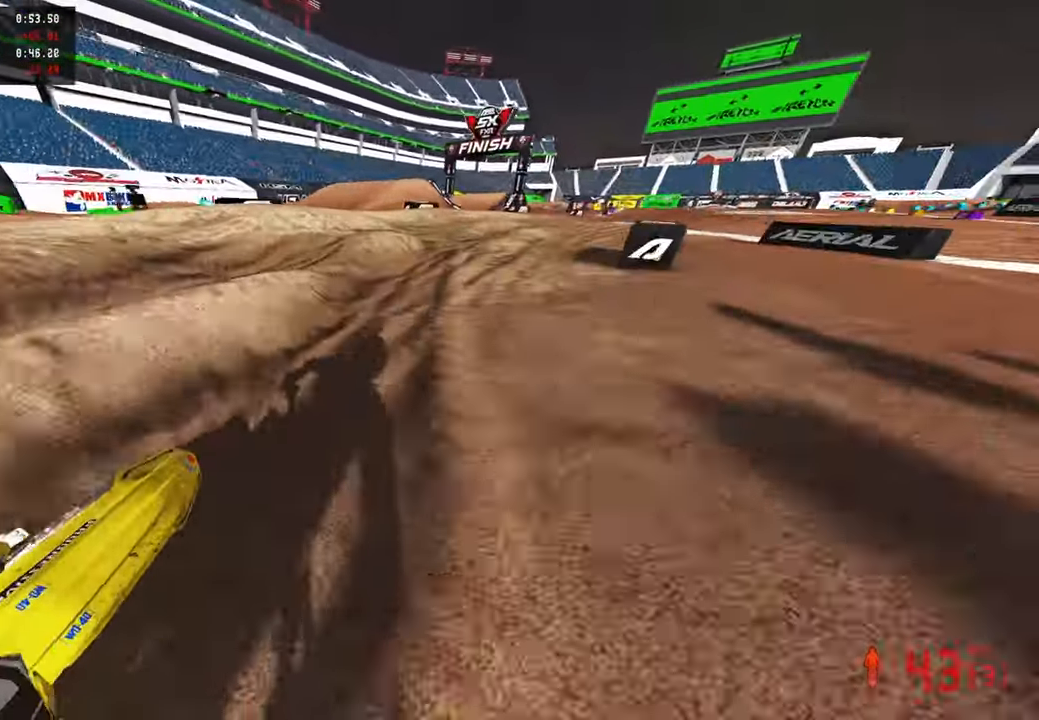
{"buttons": ["R2"], "left_stick": "up-right", "right_stick": "up-left", "events": [[217, "R2", "up"], [484, "R2", "down"]]}